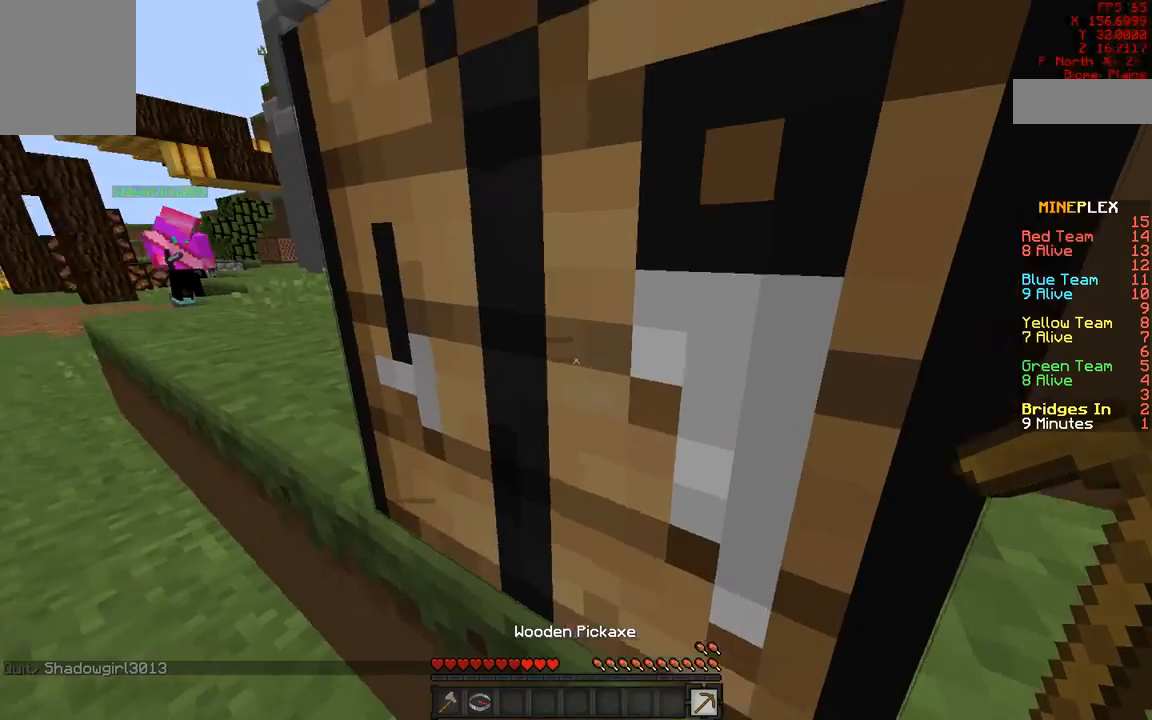
Gameplay with keyboard and mouse; each line is a JSON object with the keys and mouse buttons held at the frame after it. "events" lists presses ("down") and releases ("up") of "a", "d", "s", "w", "mouse_left" and "mouse_right" between this image and that frame as [ms after this image, input, new state], when the widget could be followed in between. "mouse_left", "mouse_right" = the "left", "right" buttons of the "mouse" list. No other keys are recorded. Fast repeated clicks can show as one long hold. Mouse movement is not recorded.
{"keys": ["w"], "mouse": [], "events": [[317, "a", "up"]]}
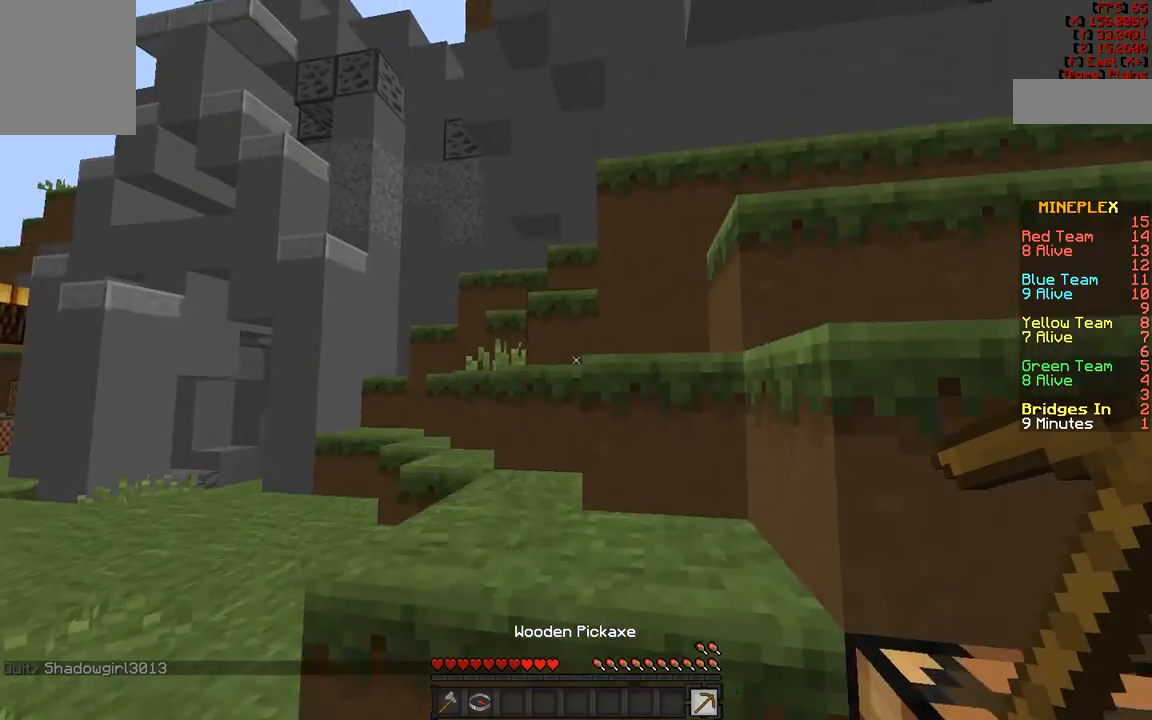
{"keys": ["a", "w"], "mouse": [], "events": [[467, "a", "down"]]}
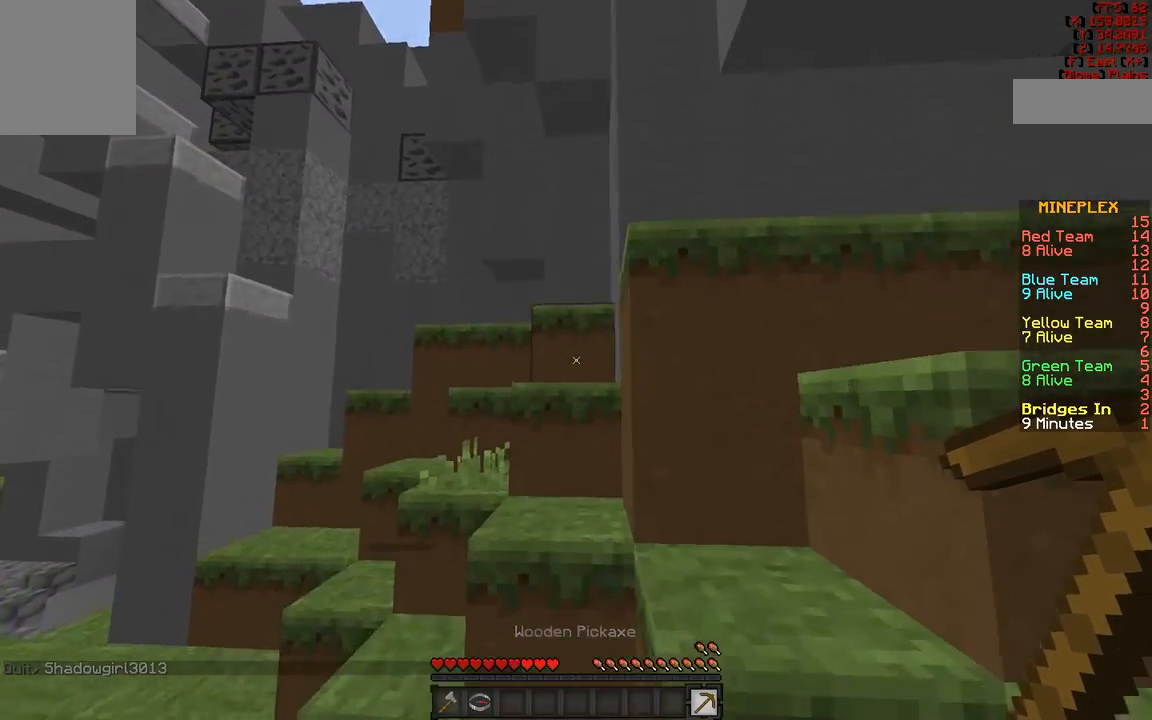
{"keys": ["w"], "mouse": [], "events": [[117, "a", "up"], [217, "d", "down"], [500, "d", "up"]]}
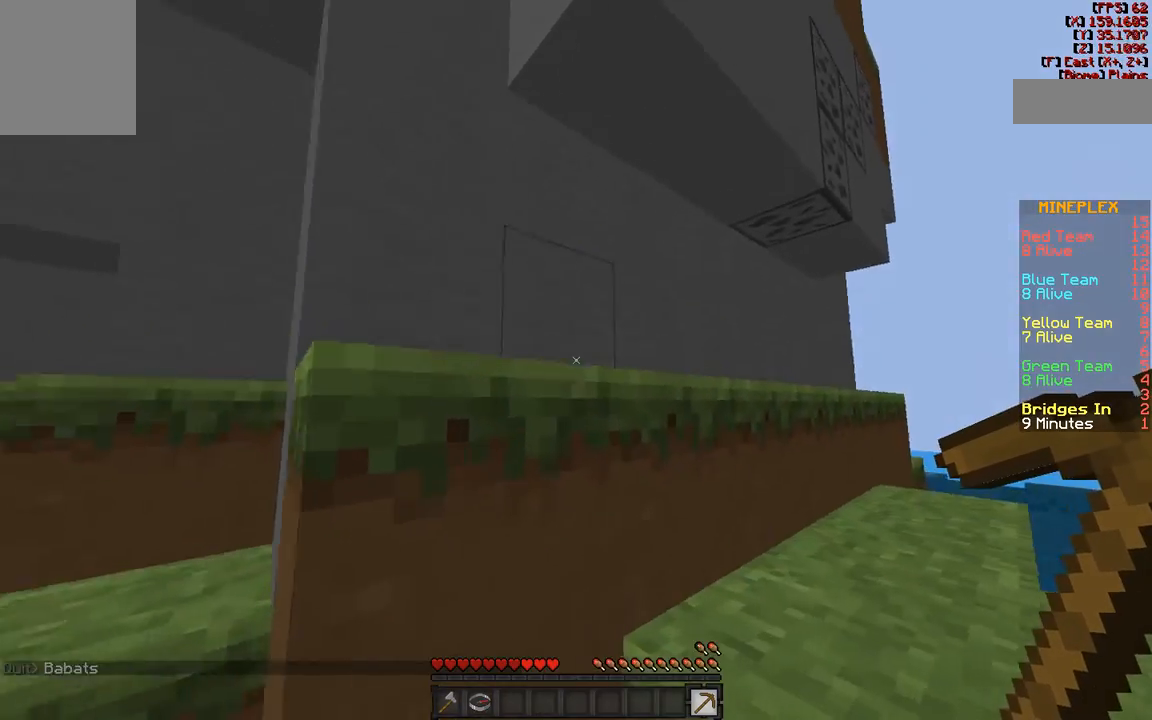
{"keys": ["w"], "mouse": ["left"], "events": [[50, "d", "down"], [417, "d", "up"], [417, "mouse_left", "down"]]}
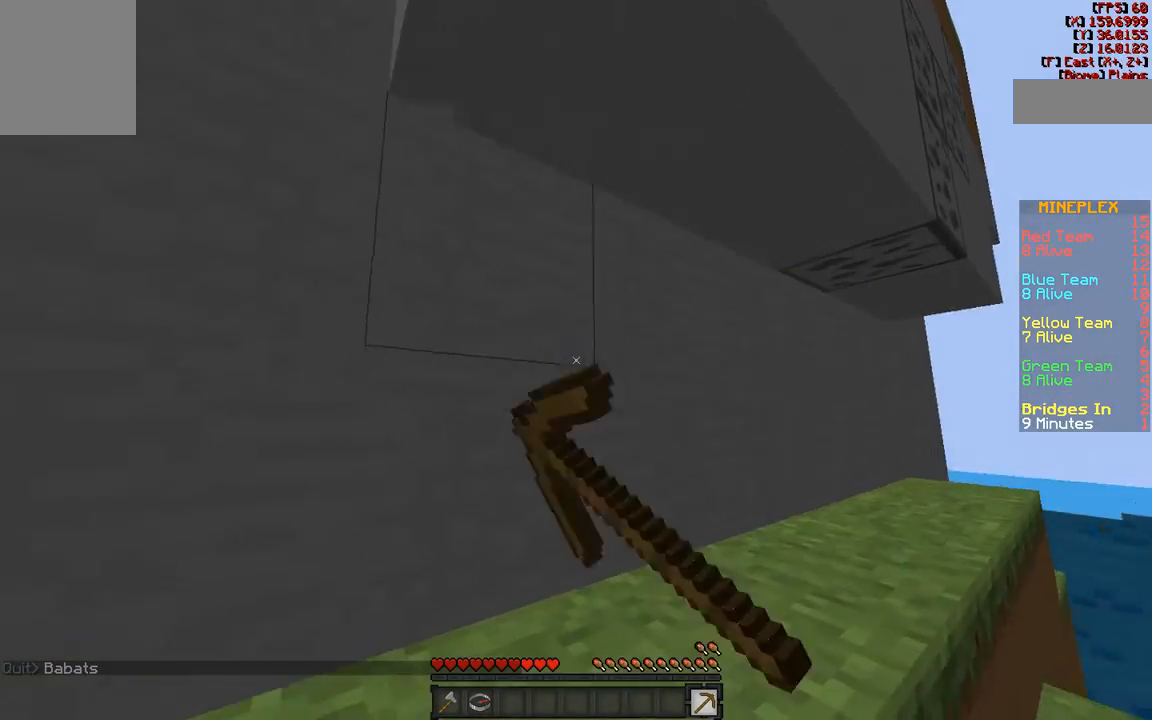
{"keys": [], "mouse": ["left"], "events": [[500, "w", "up"]]}
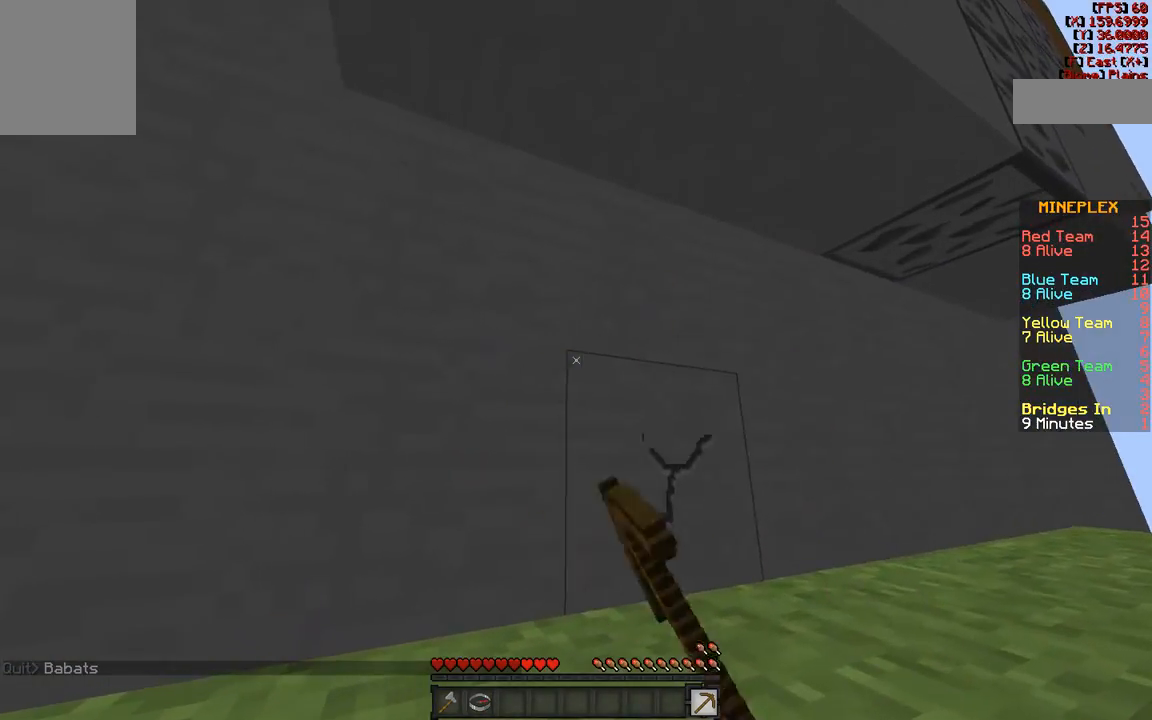
{"keys": [], "mouse": ["left"], "events": []}
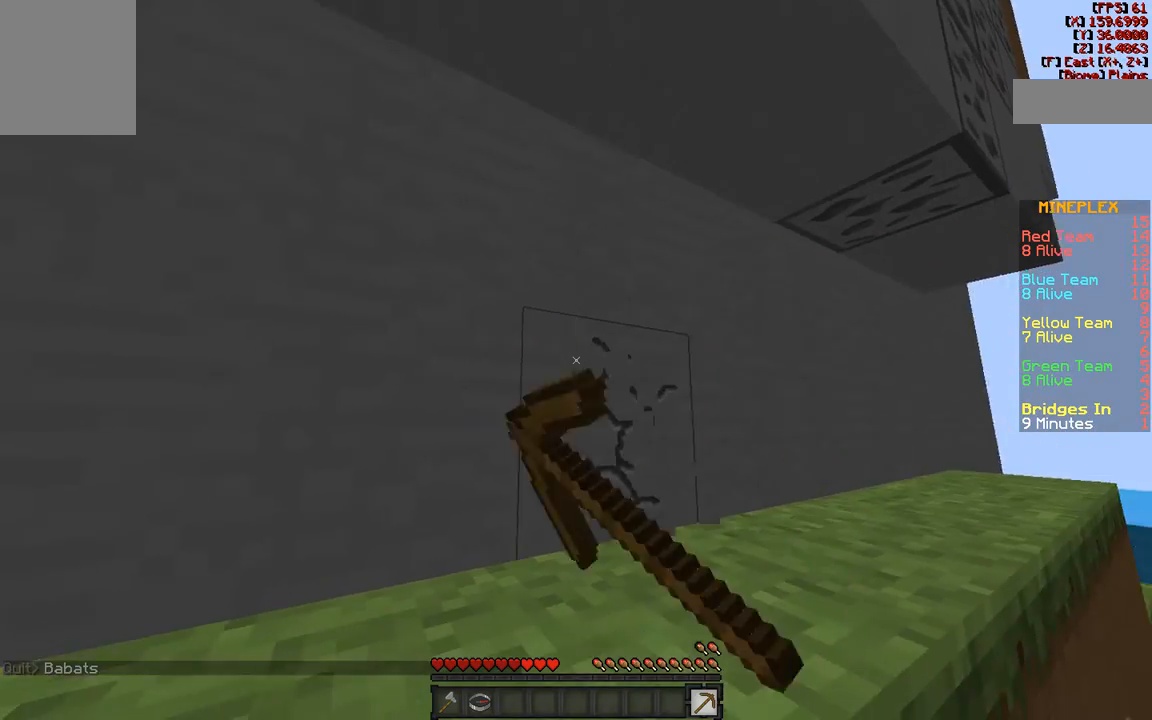
{"keys": ["w"], "mouse": ["left"], "events": [[100, "w", "down"]]}
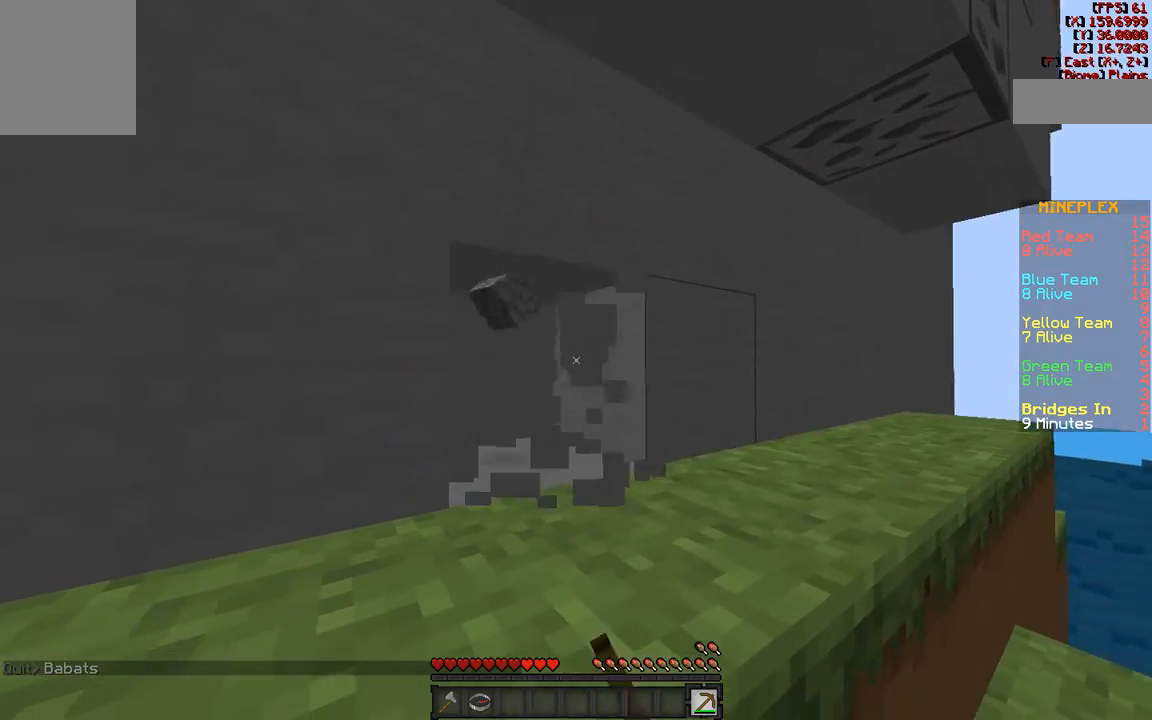
{"keys": ["w"], "mouse": ["left"], "events": []}
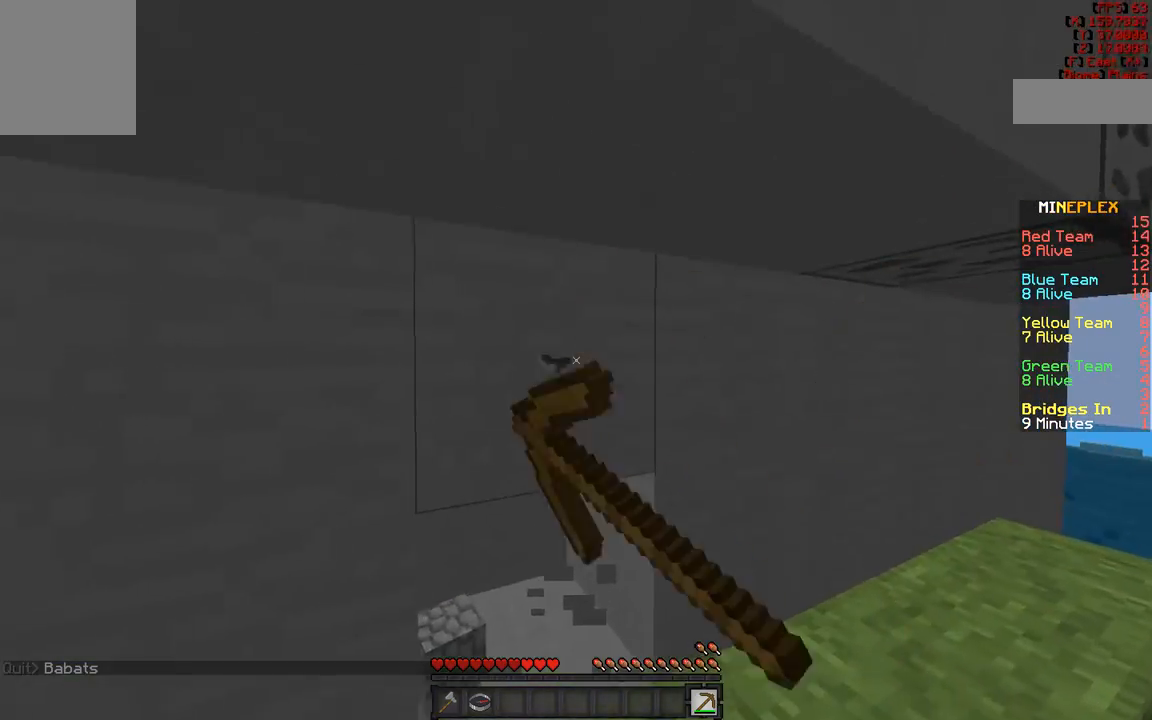
{"keys": [], "mouse": ["left"], "events": [[167, "w", "up"]]}
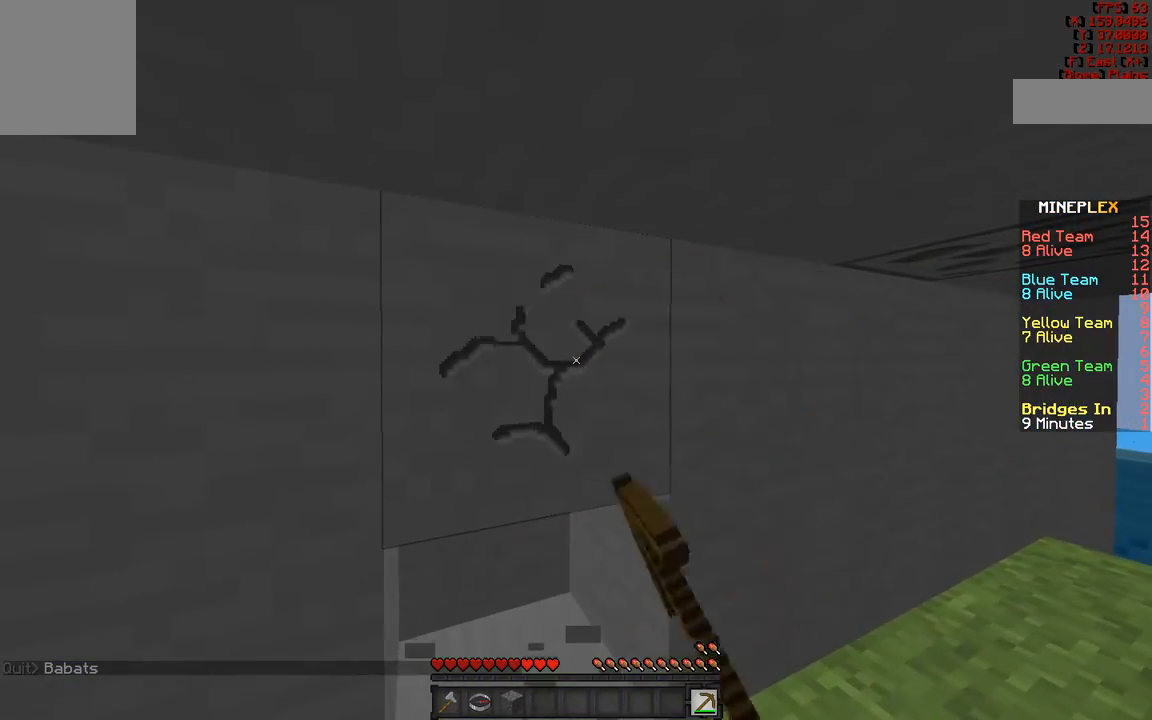
{"keys": ["w"], "mouse": ["left"], "events": [[200, "w", "down"]]}
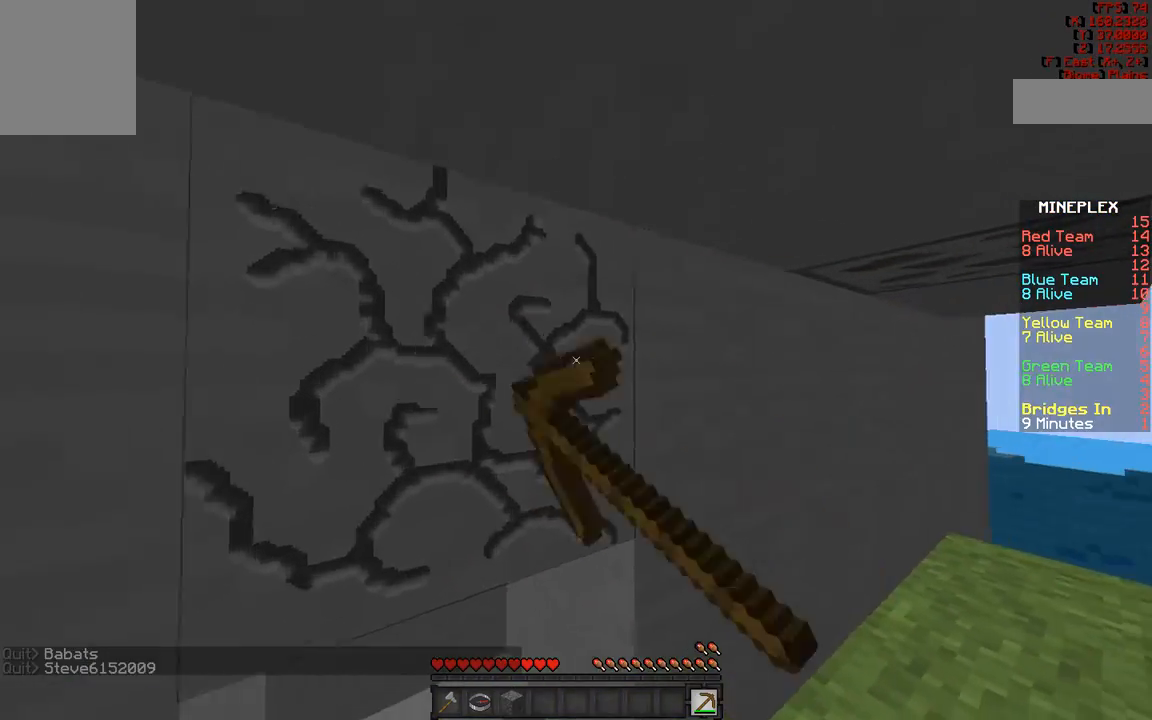
{"keys": [], "mouse": ["left"], "events": [[117, "w", "up"]]}
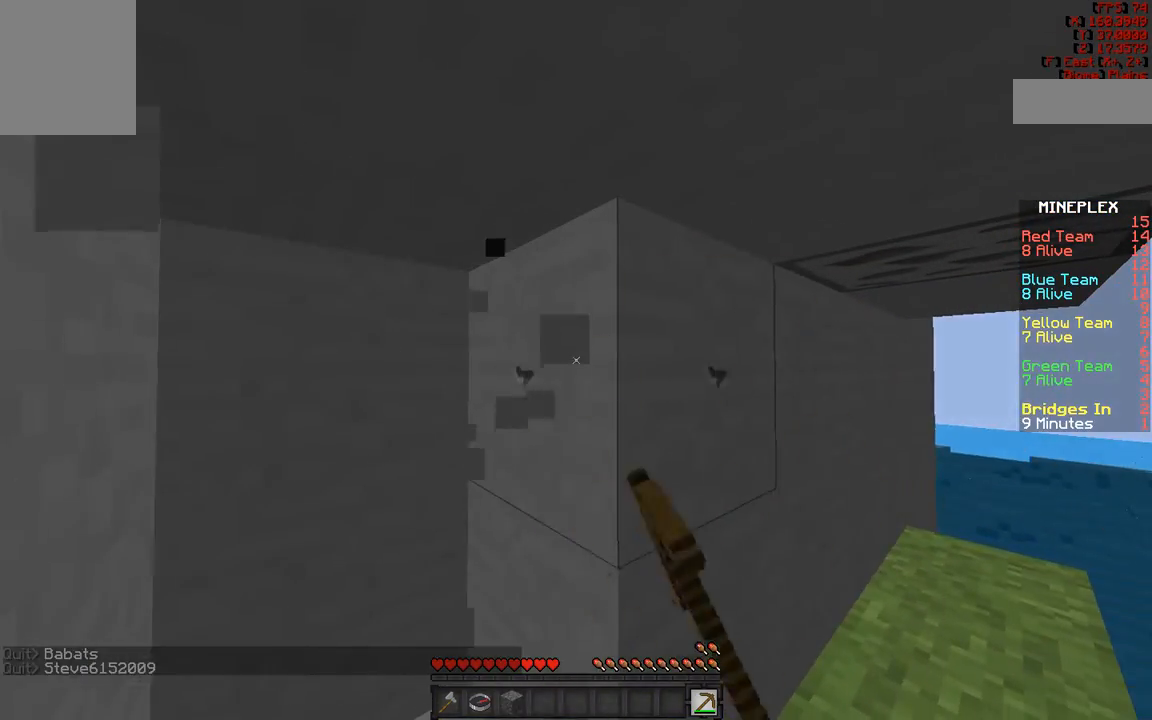
{"keys": [], "mouse": ["left"], "events": []}
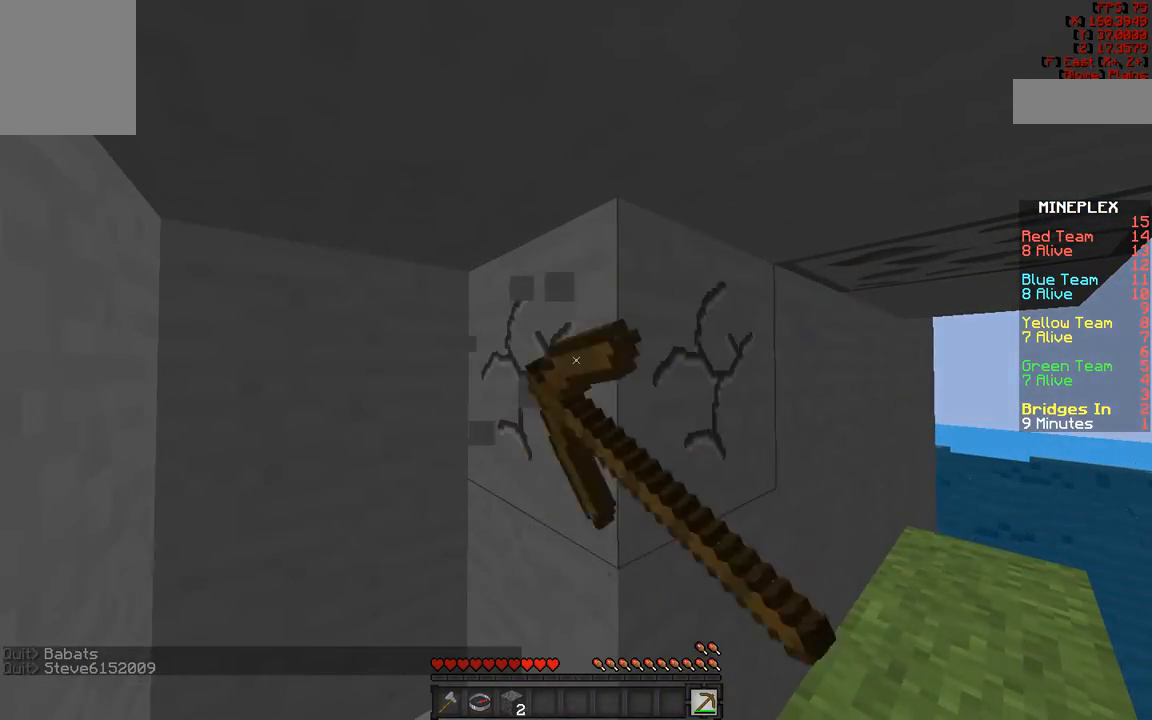
{"keys": [], "mouse": ["left"], "events": []}
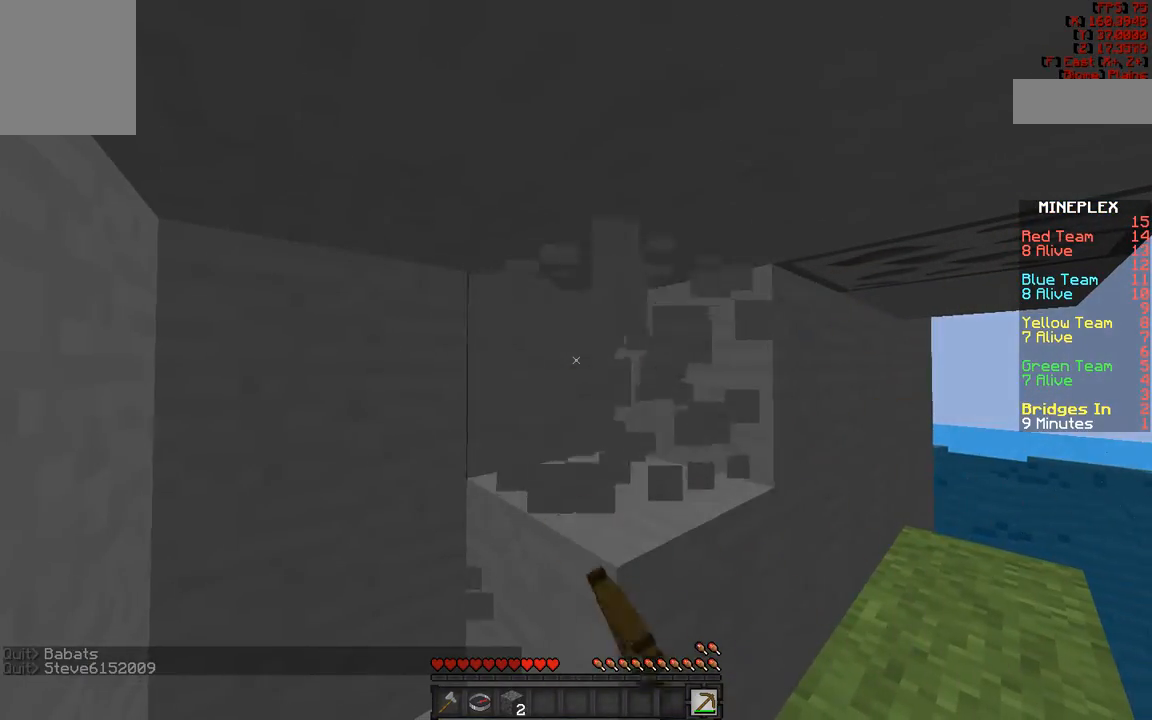
{"keys": ["a", "w"], "mouse": [], "events": [[17, "w", "down"], [300, "a", "down"], [500, "mouse_left", "up"]]}
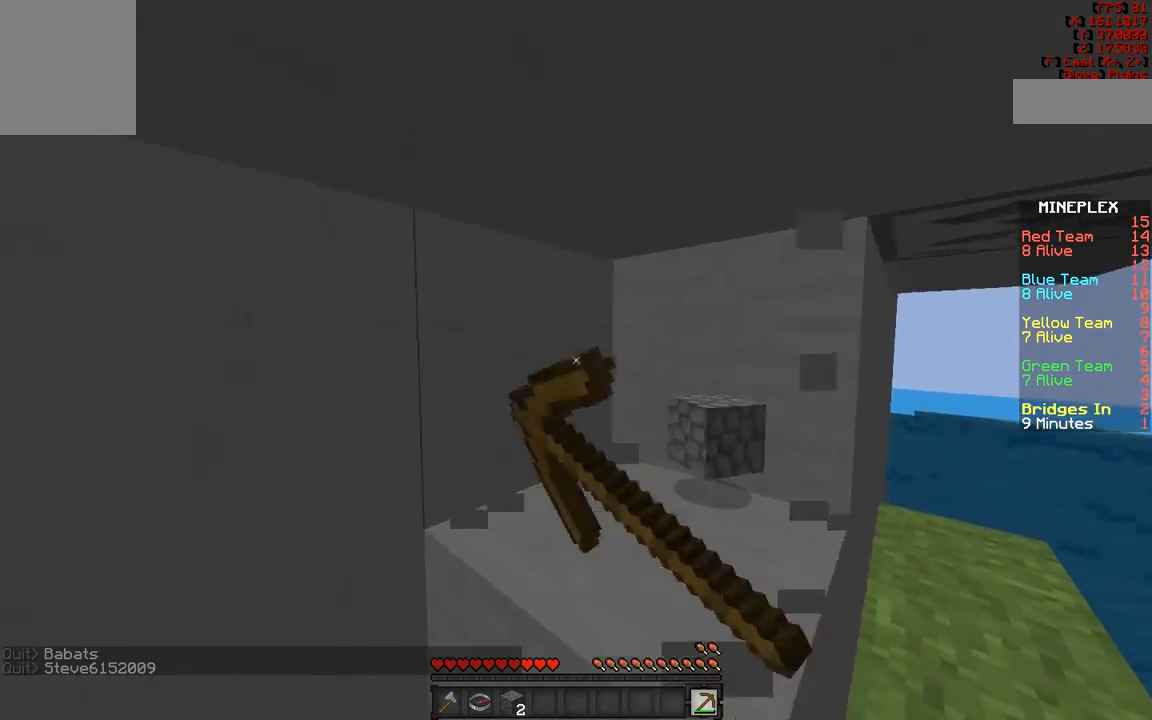
{"keys": ["w"], "mouse": [], "events": [[200, "a", "up"], [250, "d", "down"], [467, "d", "up"]]}
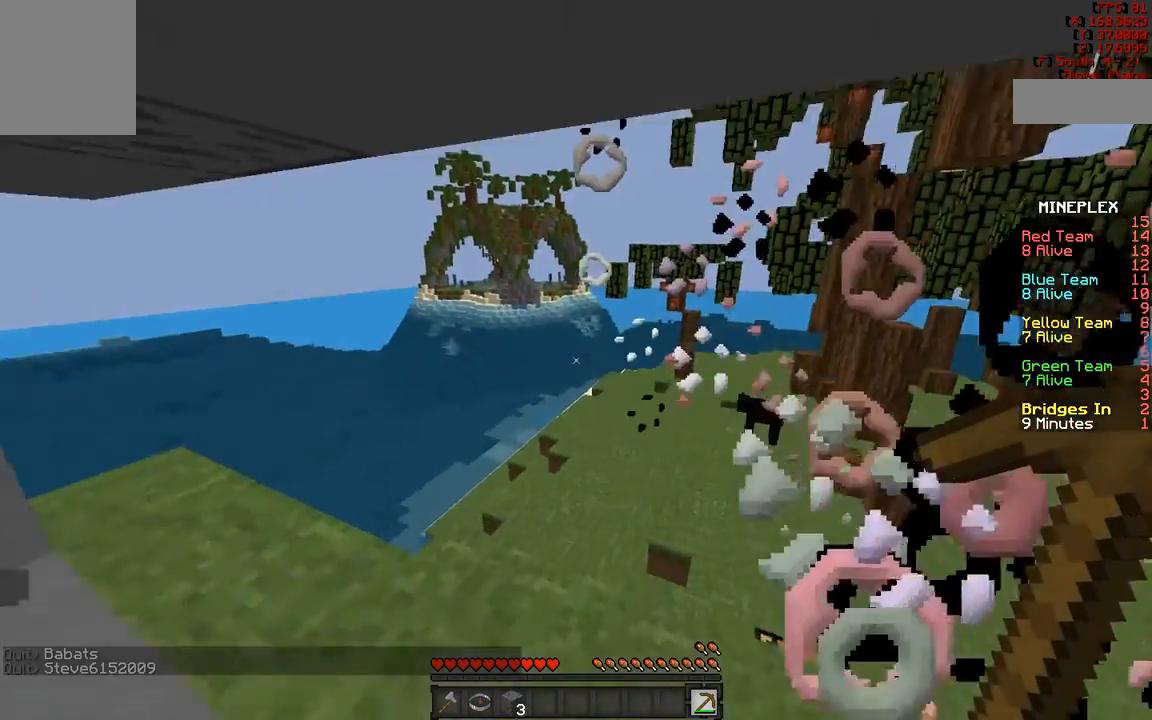
{"keys": ["w"], "mouse": [], "events": []}